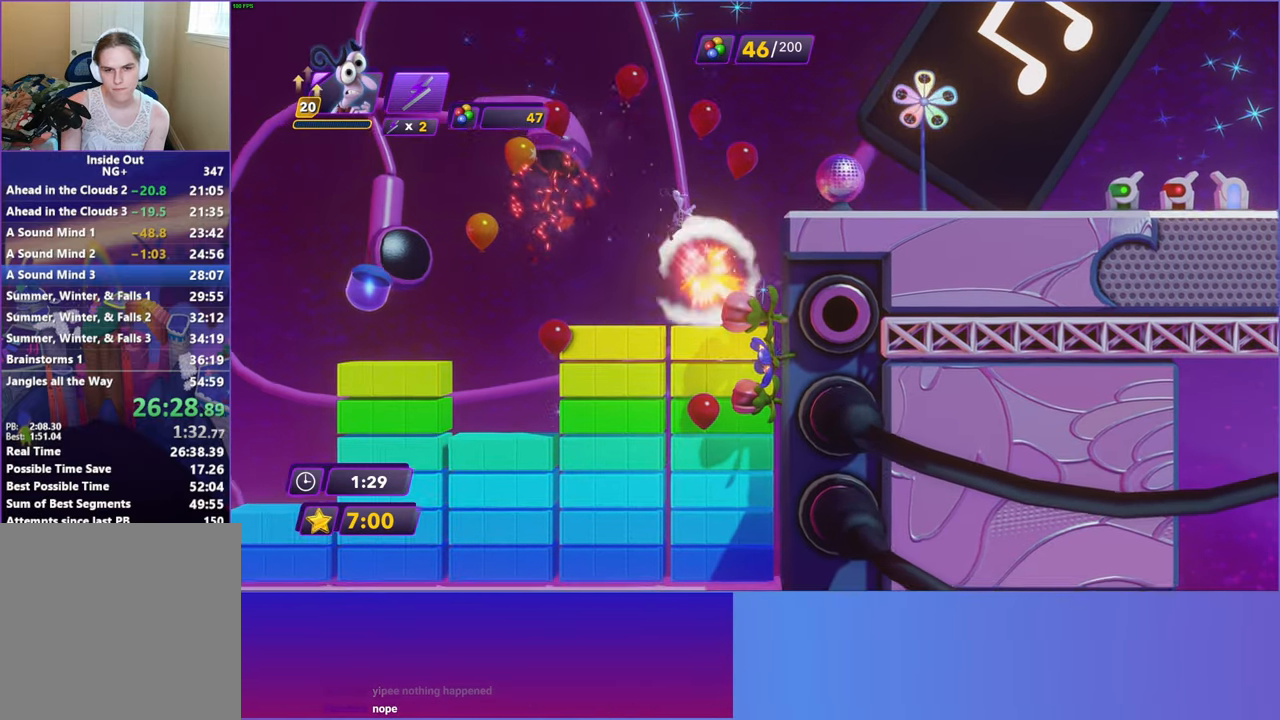
Gameplay with a controller (Xbox layout); each line is a JSON object with the inputs held at the frame after it. "events" lists button and stick changes between this image and that frame as [ms after this image, input, new state], when the widget could be followed in between. Not read: right_stick.
{"buttons": [], "left_stick": "right", "events": [[117, "A", "down"], [200, "A", "up"]]}
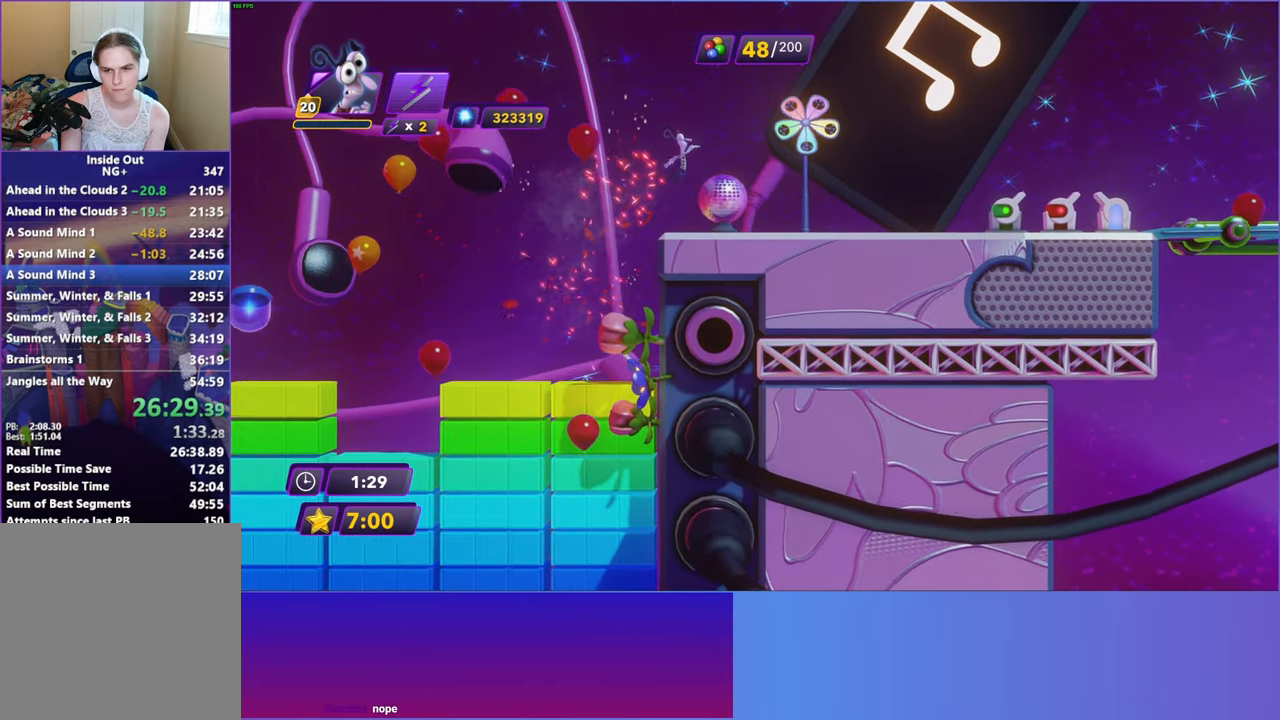
{"buttons": [], "left_stick": "right", "events": [[17, "B", "down"], [67, "B", "up"], [200, "B", "down"], [267, "B", "up"]]}
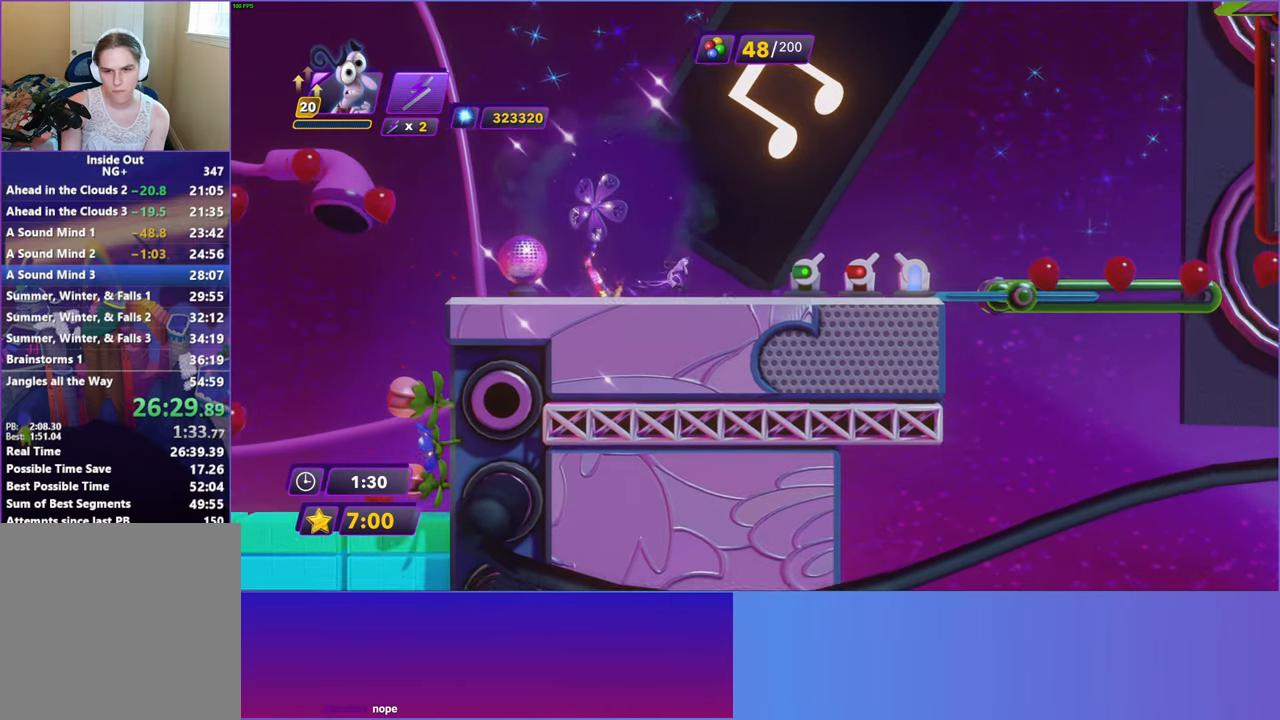
{"buttons": [], "left_stick": "right", "events": [[250, "X", "down"], [350, "X", "up"]]}
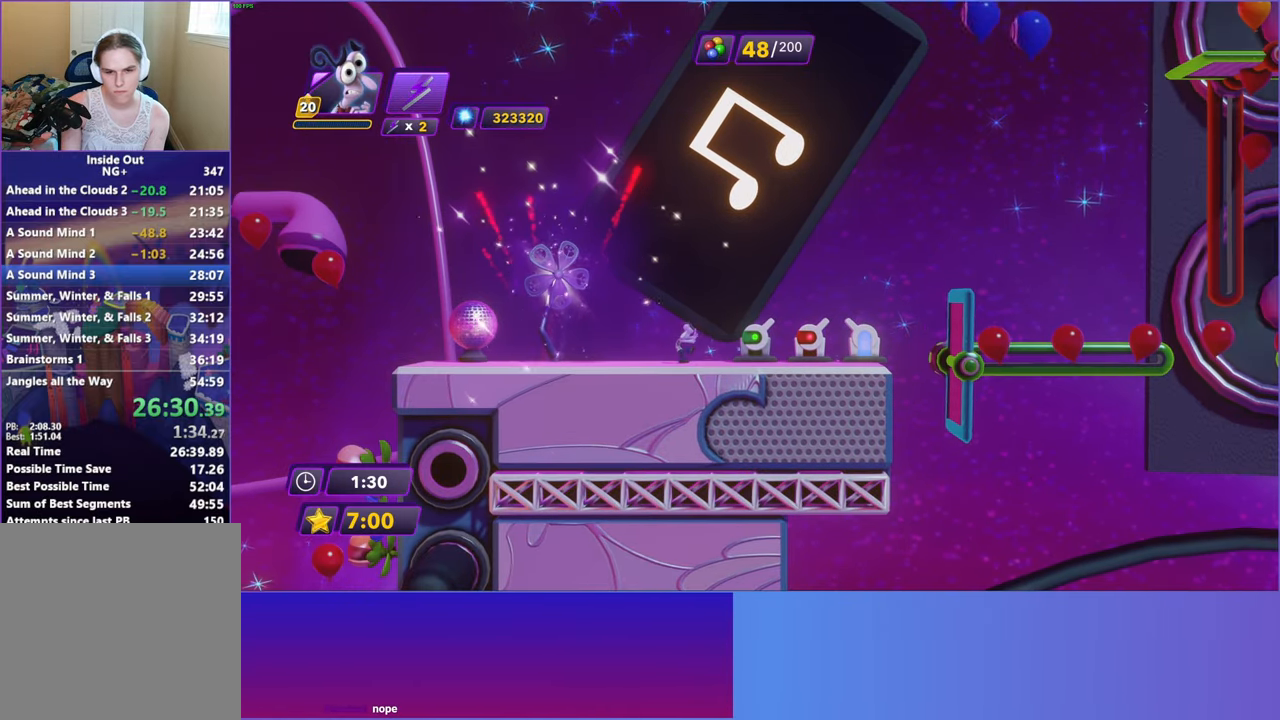
{"buttons": [], "left_stick": "center", "events": [[350, "B", "down"], [350, "left_stick", "center"], [450, "B", "up"]]}
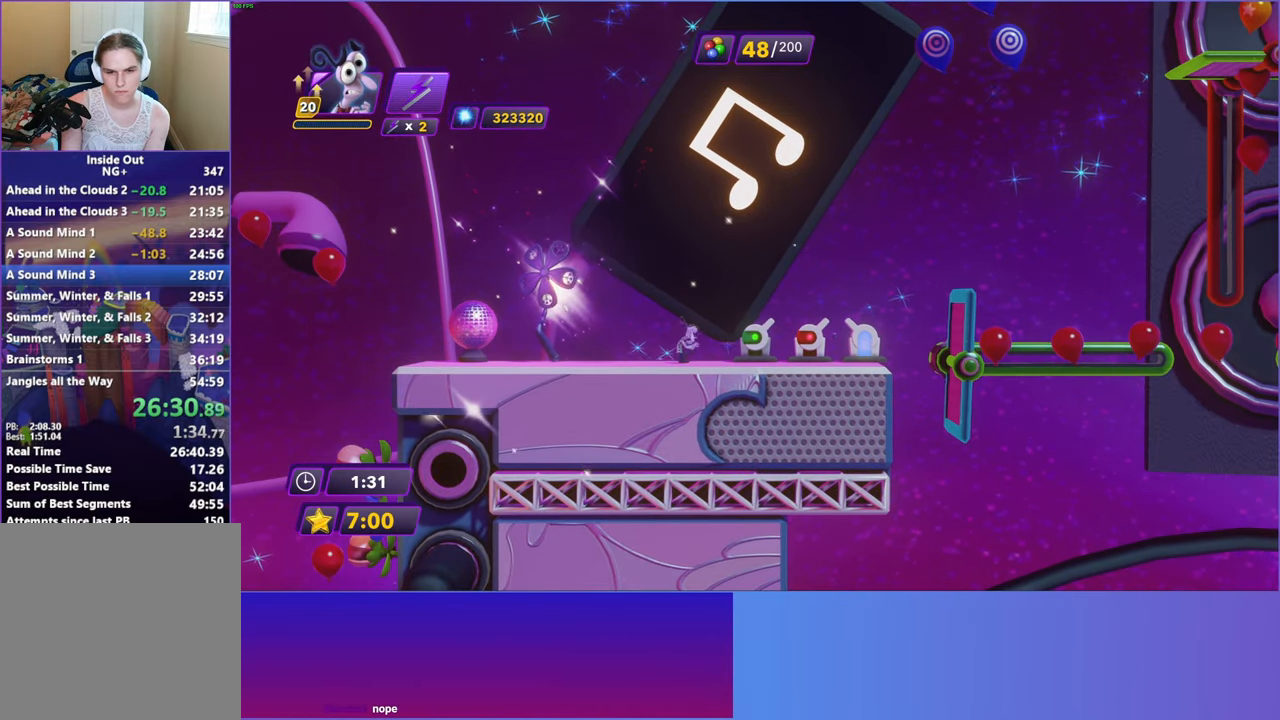
{"buttons": [], "left_stick": "right", "events": [[67, "left_stick", "right"], [333, "X", "down"], [350, "left_stick", "center"], [433, "X", "up"], [433, "left_stick", "right"]]}
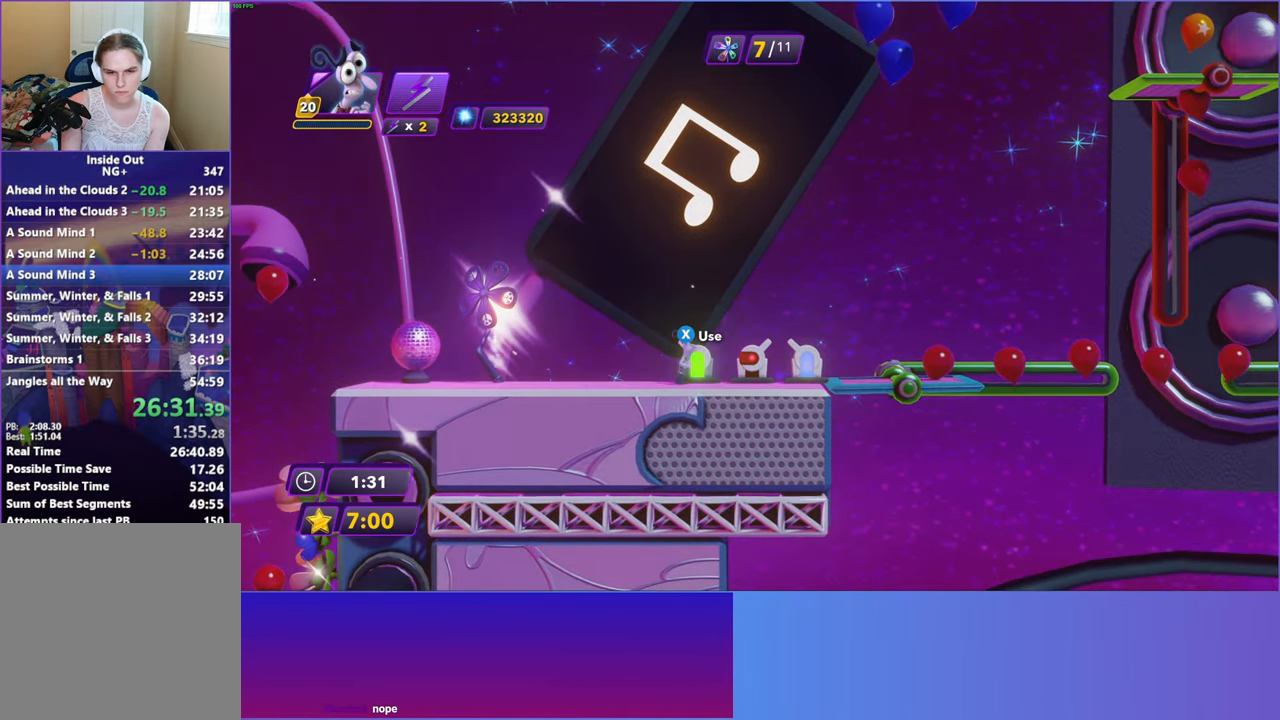
{"buttons": ["X"], "left_stick": "center", "events": [[417, "left_stick", "center"], [433, "X", "down"]]}
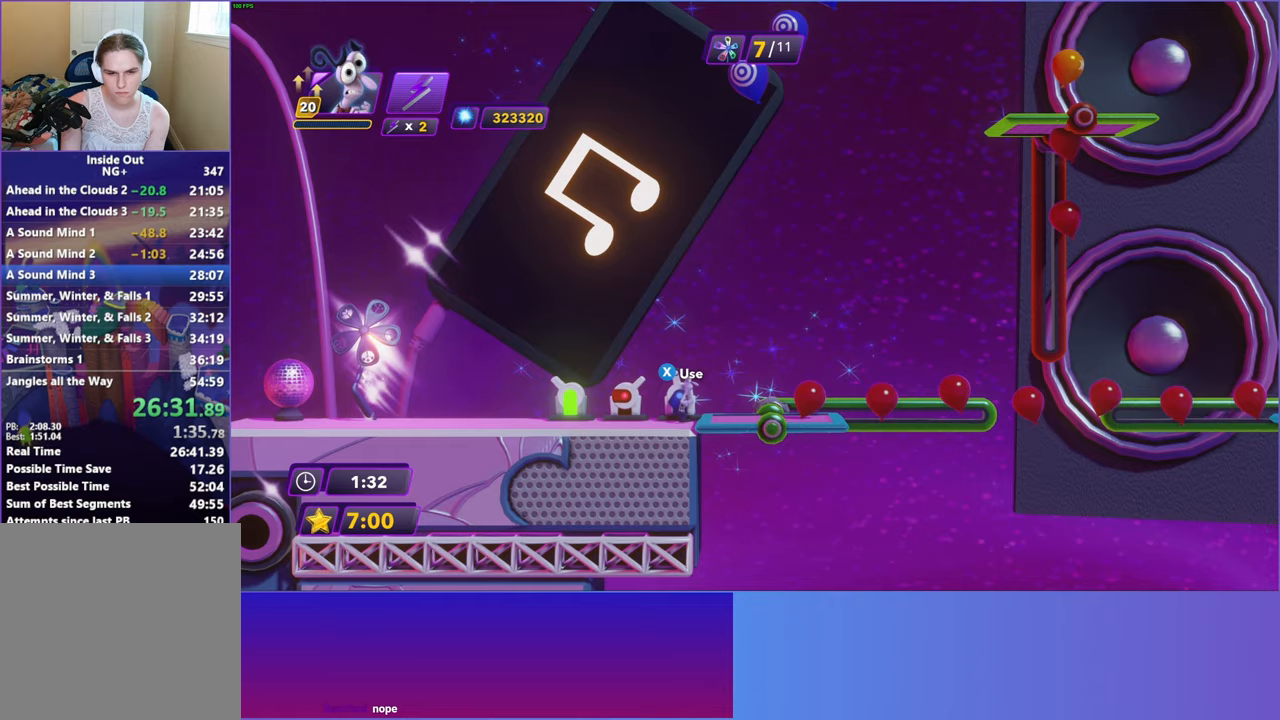
{"buttons": [], "left_stick": "right", "events": [[33, "X", "up"], [117, "left_stick", "right"], [317, "A", "down"], [433, "A", "up"]]}
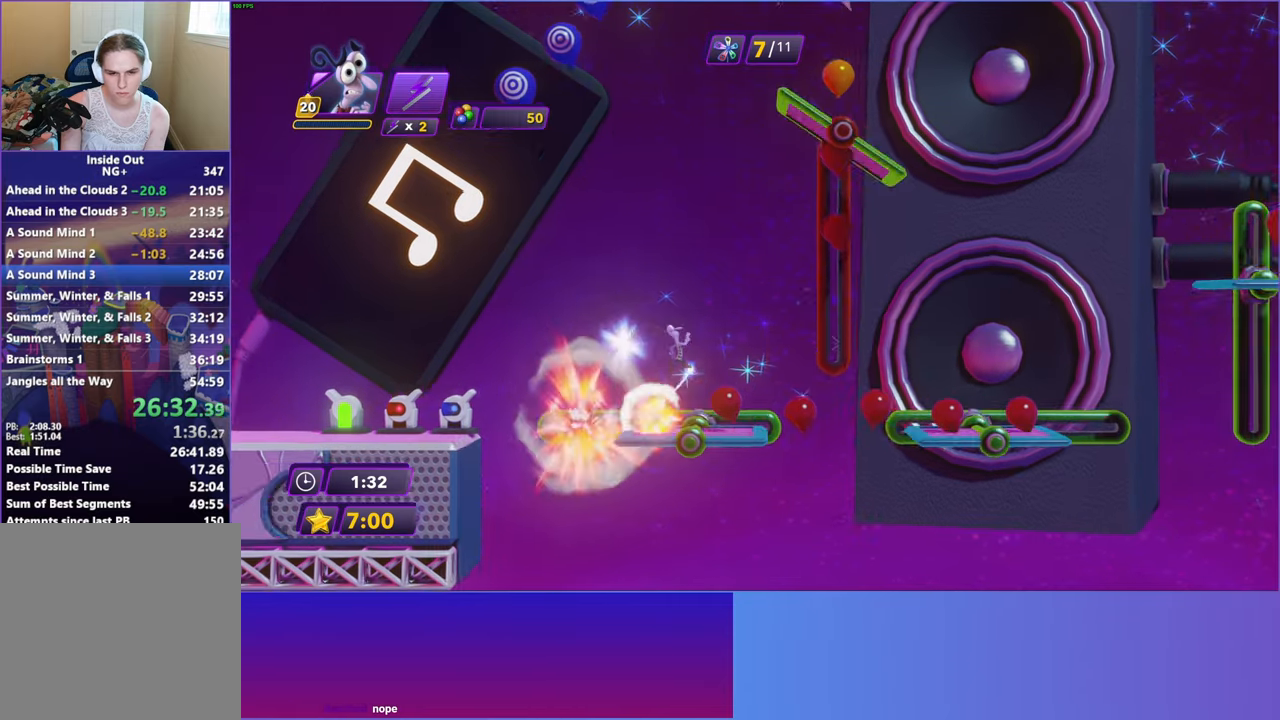
{"buttons": [], "left_stick": "right", "events": []}
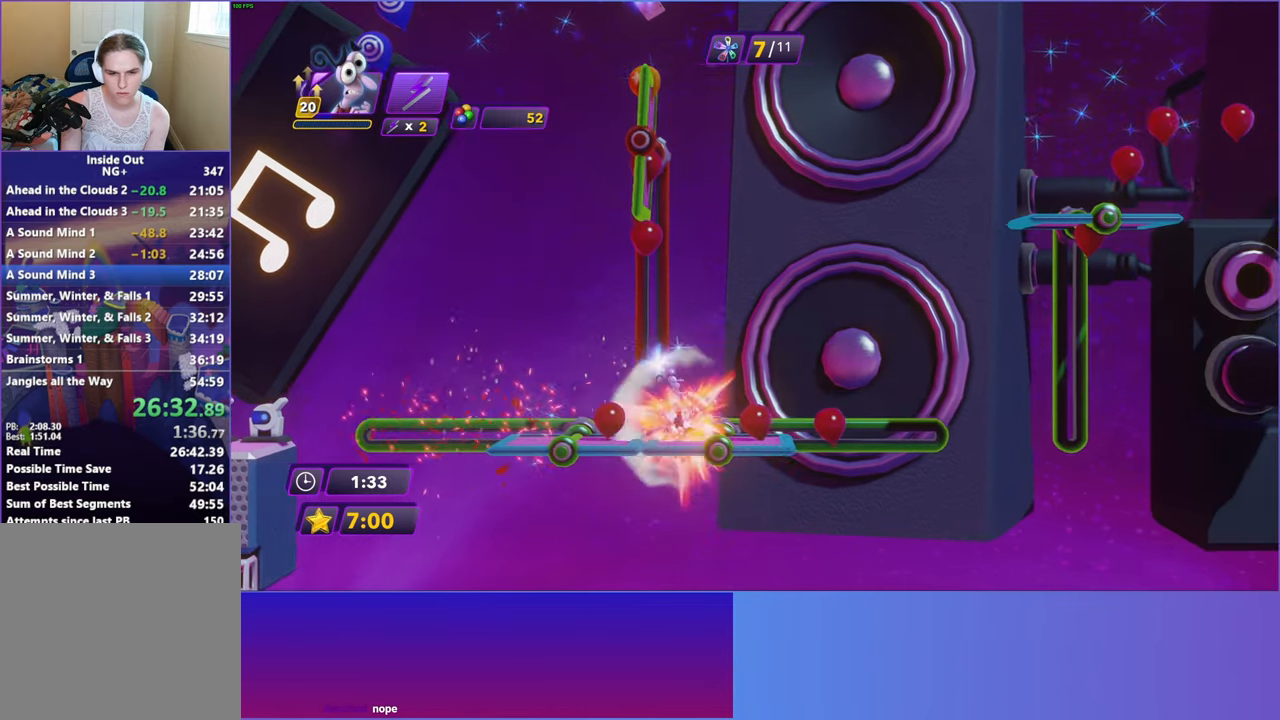
{"buttons": [], "left_stick": "right", "events": [[133, "left_stick", "center"], [483, "left_stick", "right"]]}
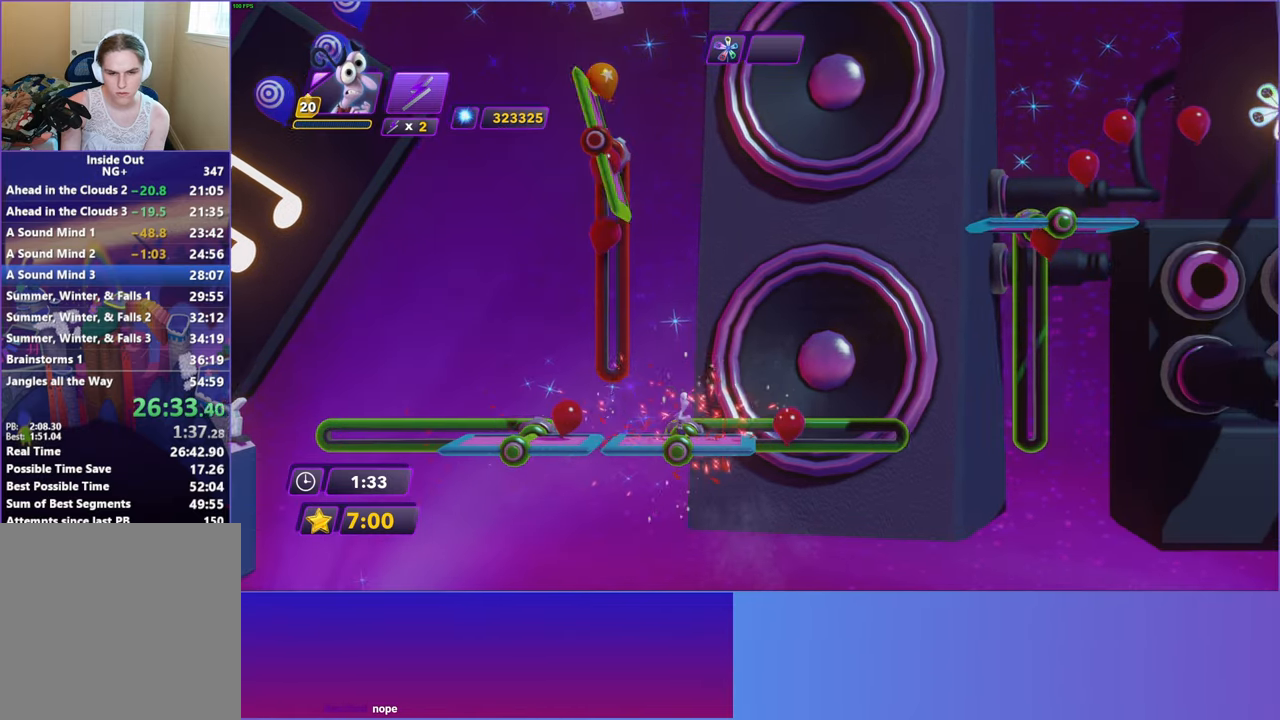
{"buttons": [], "left_stick": "right", "events": []}
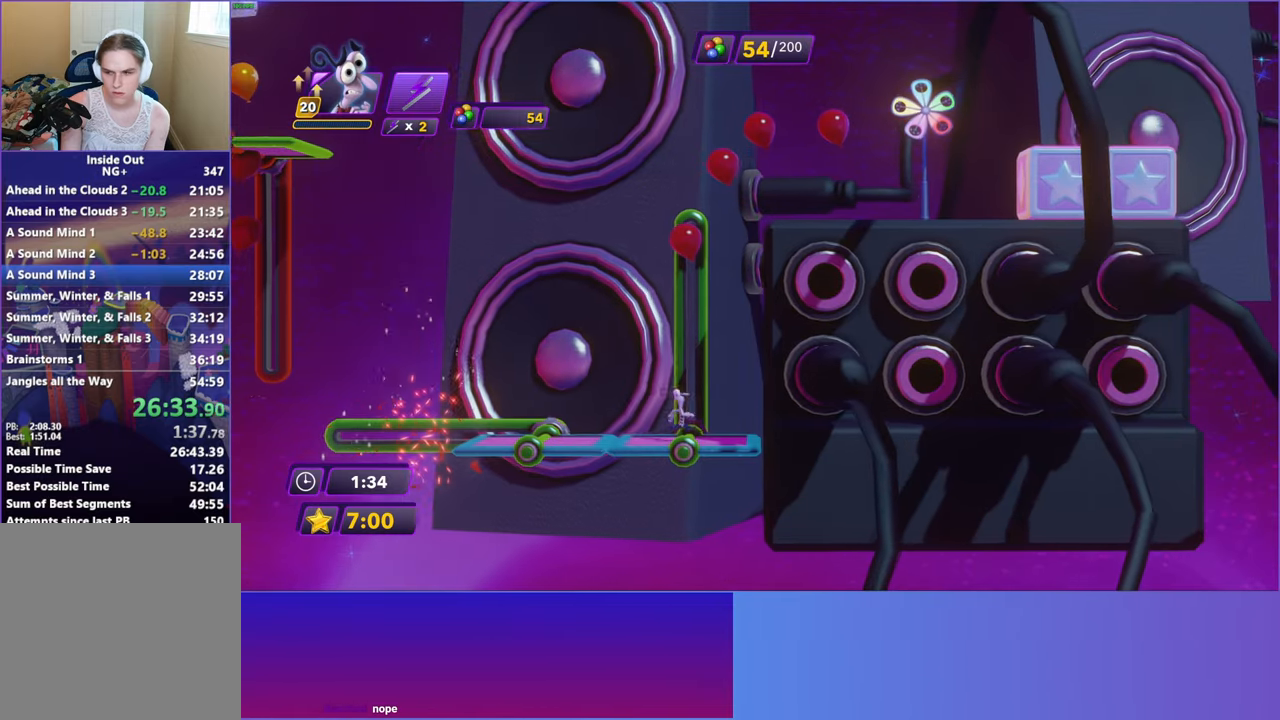
{"buttons": [], "left_stick": "center", "events": [[17, "left_stick", "center"]]}
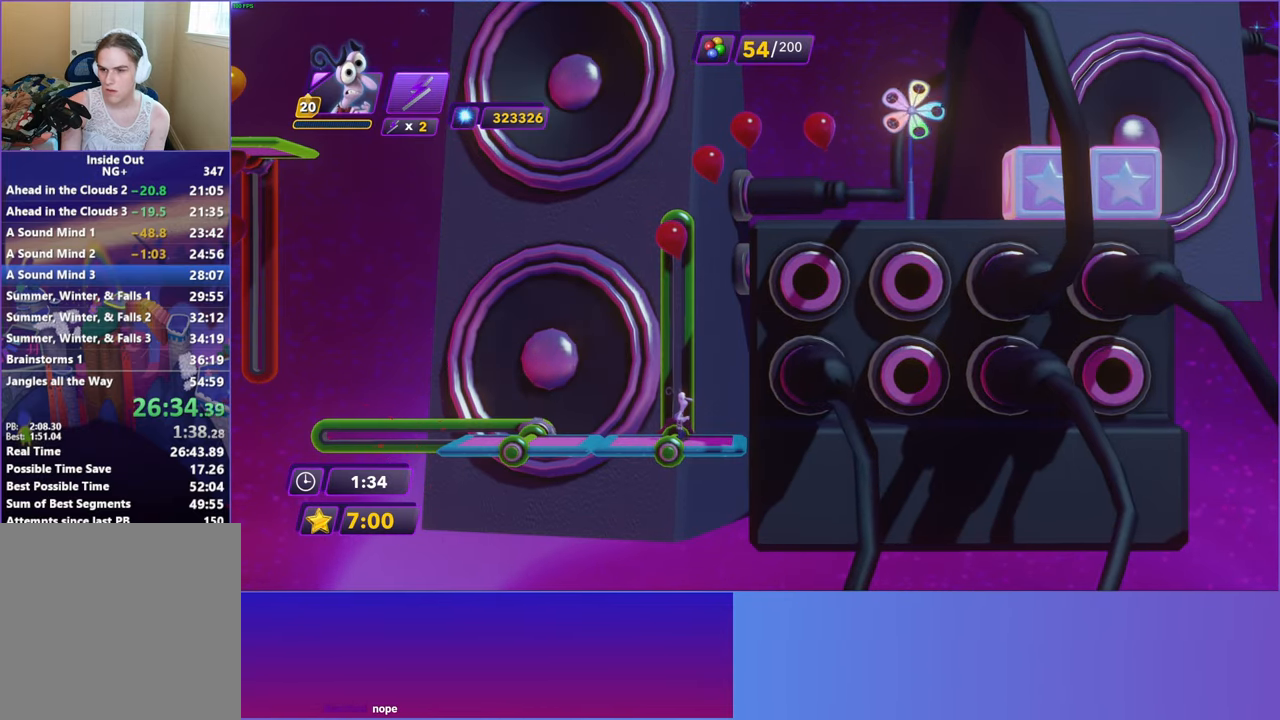
{"buttons": [], "left_stick": "right", "events": [[150, "left_stick", "right"]]}
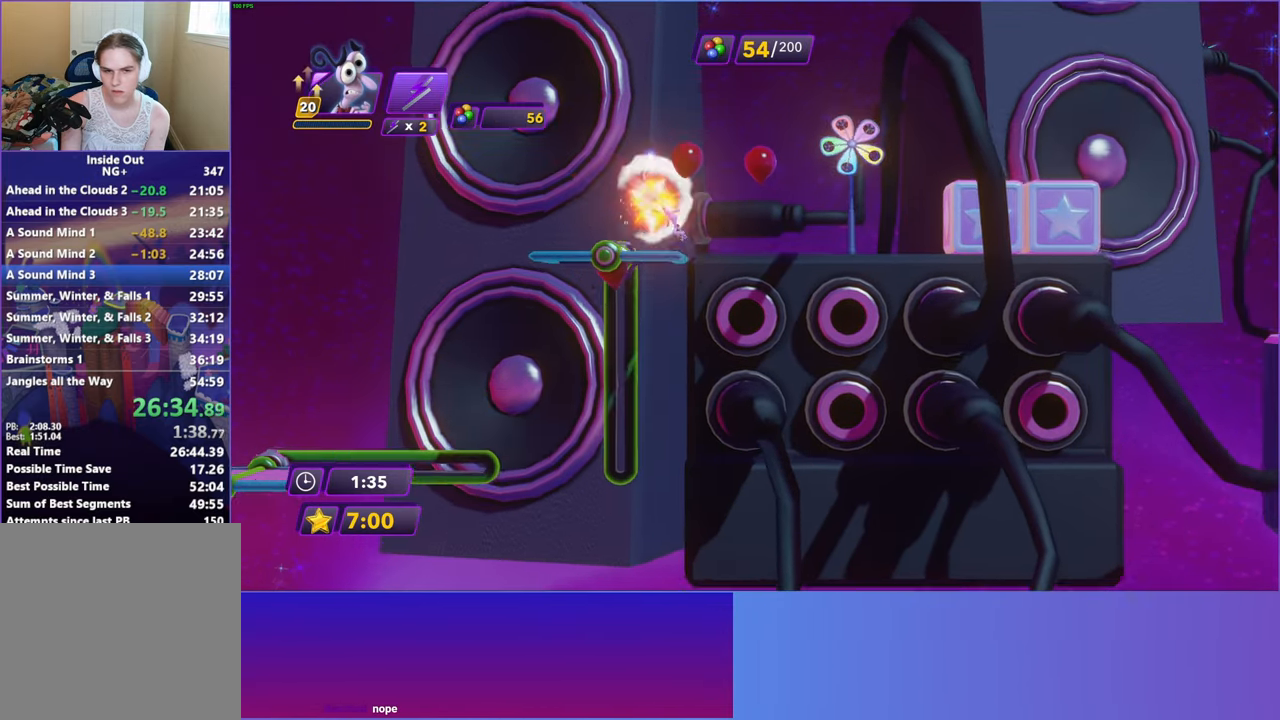
{"buttons": [], "left_stick": "right", "events": [[383, "A", "down"], [467, "A", "up"]]}
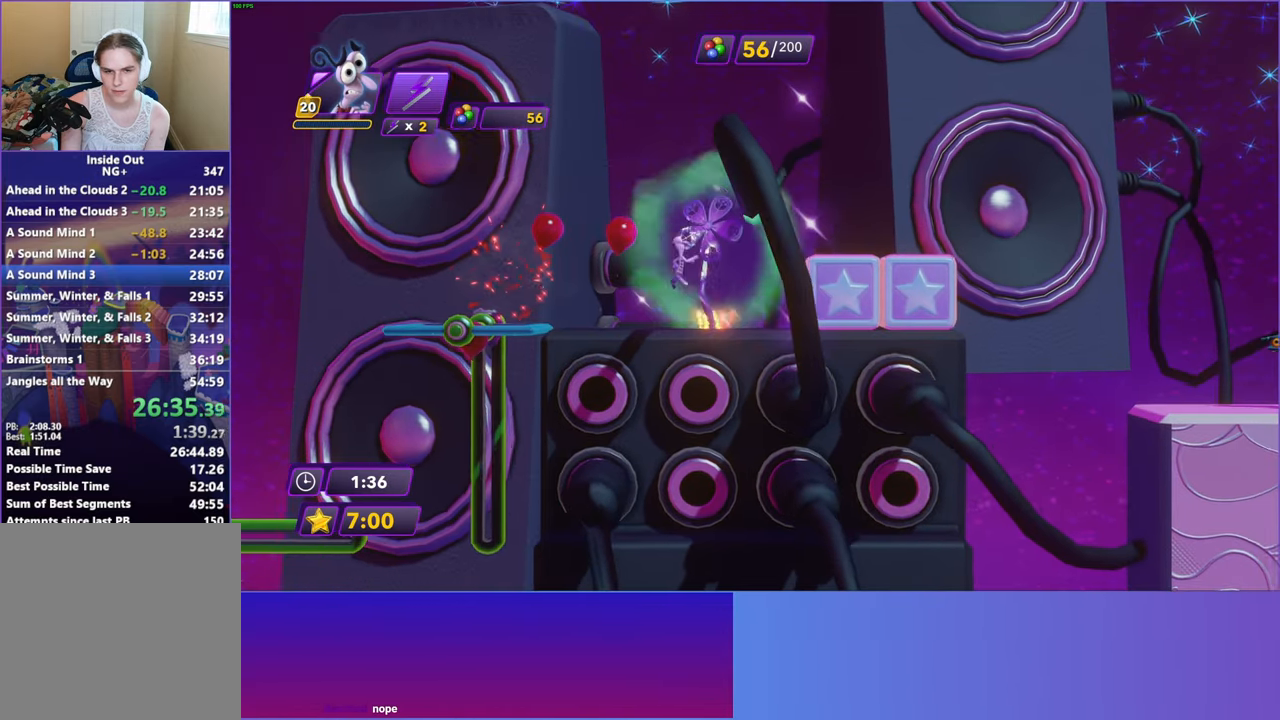
{"buttons": [], "left_stick": "right", "events": [[83, "A", "down"], [150, "A", "up"]]}
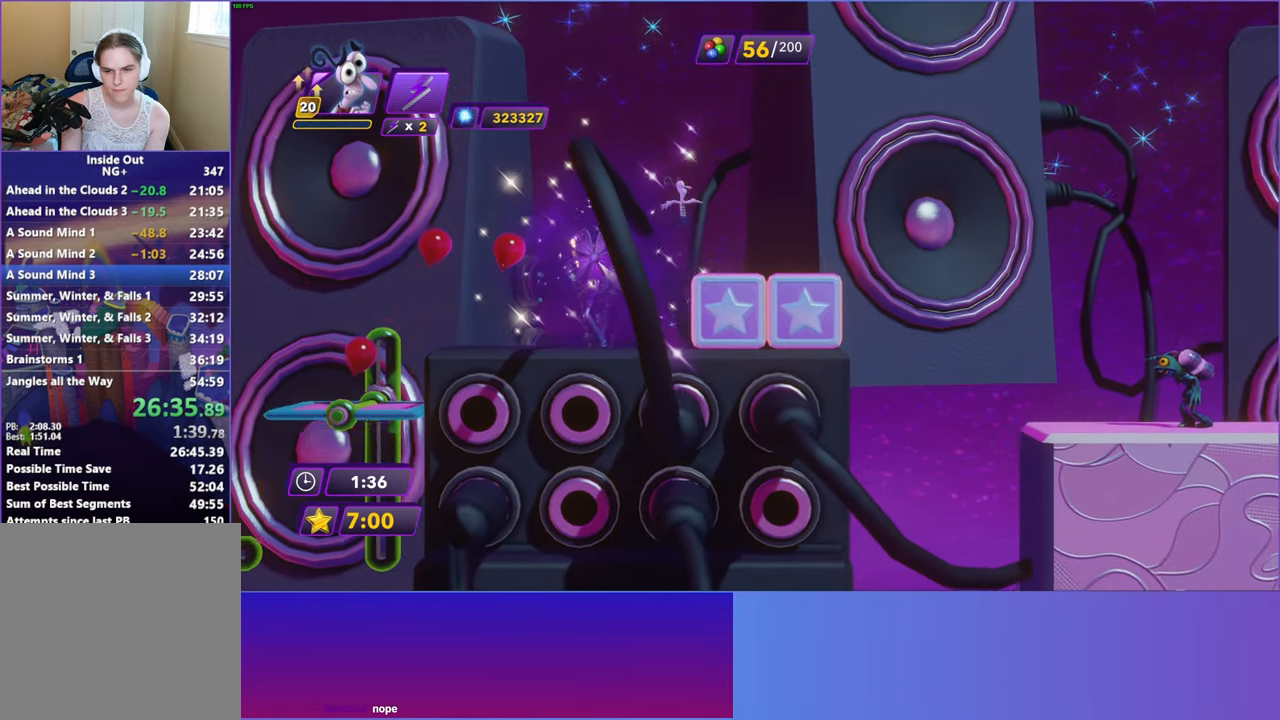
{"buttons": [], "left_stick": "right", "events": []}
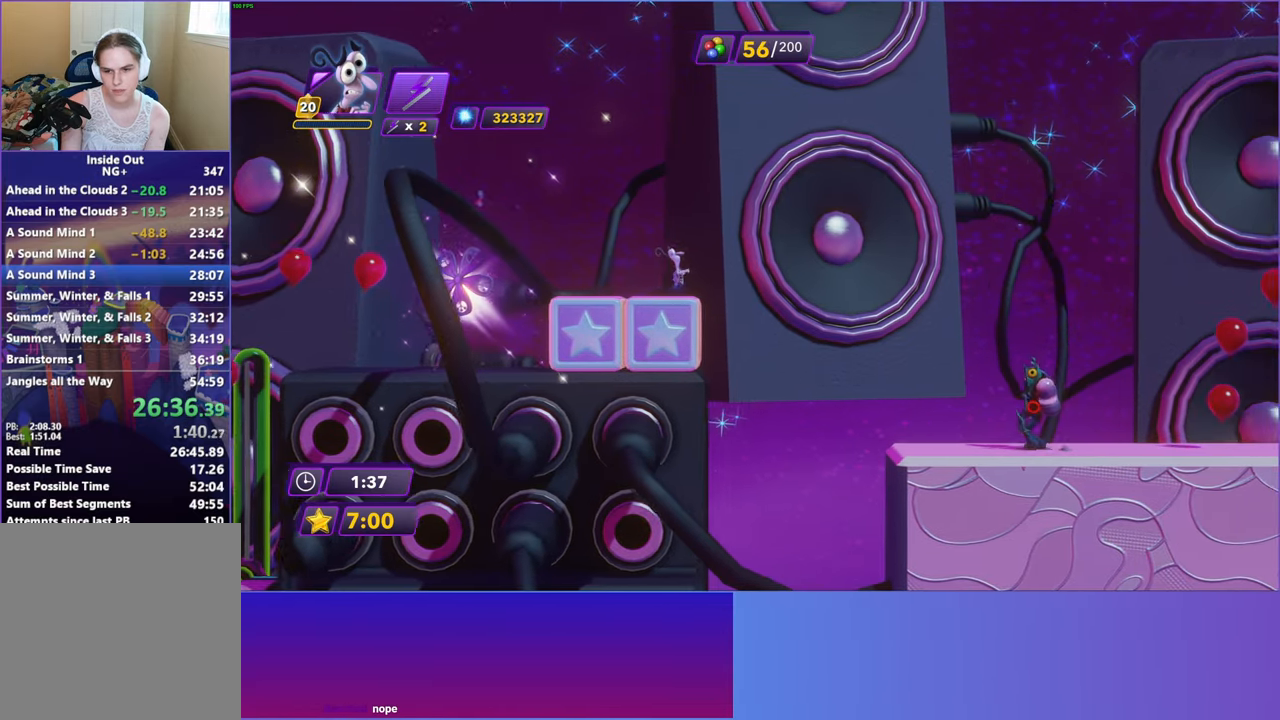
{"buttons": [], "left_stick": "right", "events": [[17, "A", "down"], [100, "A", "up"]]}
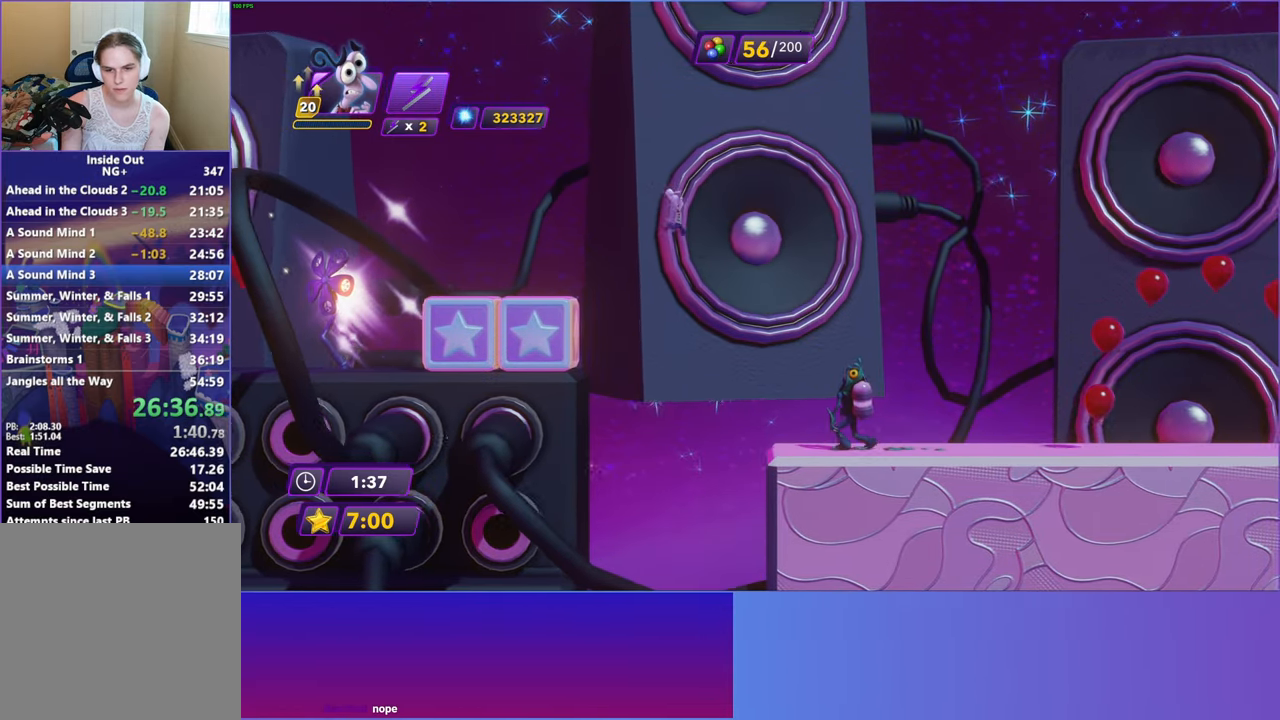
{"buttons": [], "left_stick": "right", "events": [[100, "A", "down"], [233, "A", "up"]]}
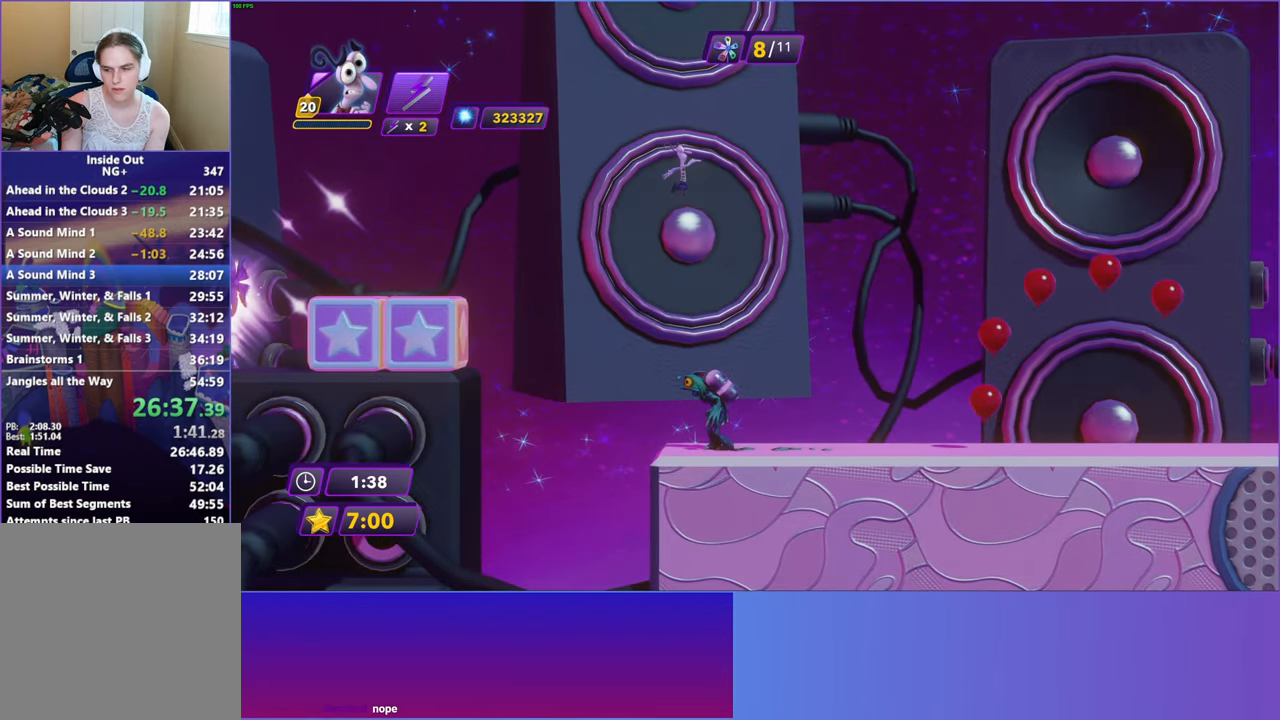
{"buttons": [], "left_stick": "right", "events": []}
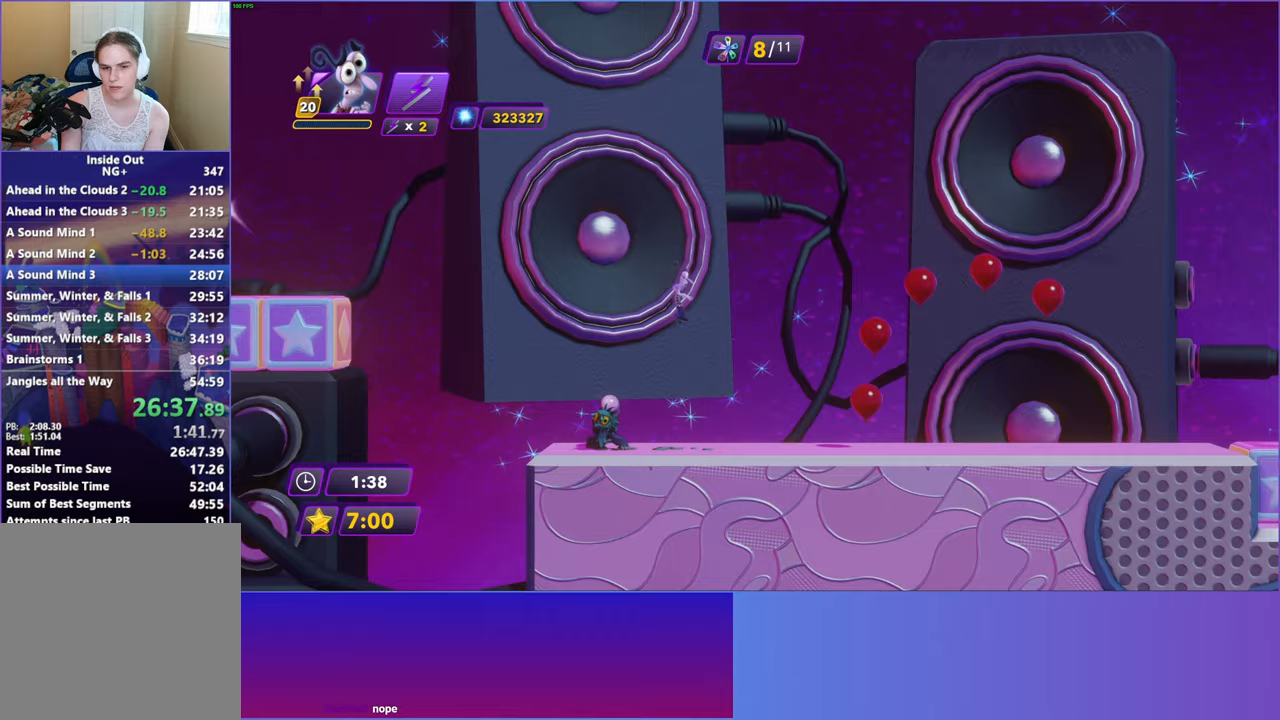
{"buttons": ["Y"], "left_stick": "right", "events": [[250, "Y", "down"], [317, "B", "down"], [317, "Y", "up"], [400, "B", "up"], [500, "Y", "down"]]}
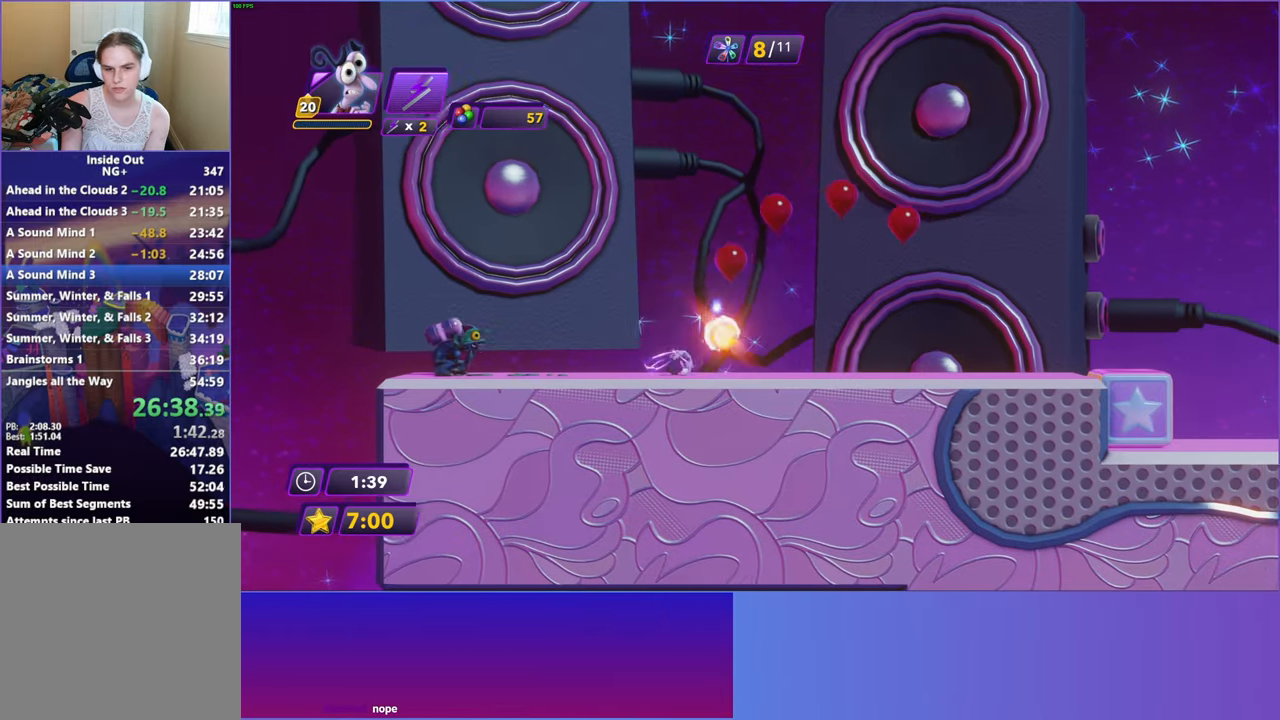
{"buttons": ["B"], "left_stick": "right", "events": [[50, "B", "down"], [50, "Y", "up"], [117, "B", "up"], [217, "Y", "down"], [250, "B", "down"], [250, "Y", "up"], [317, "B", "up"], [417, "B", "down"]]}
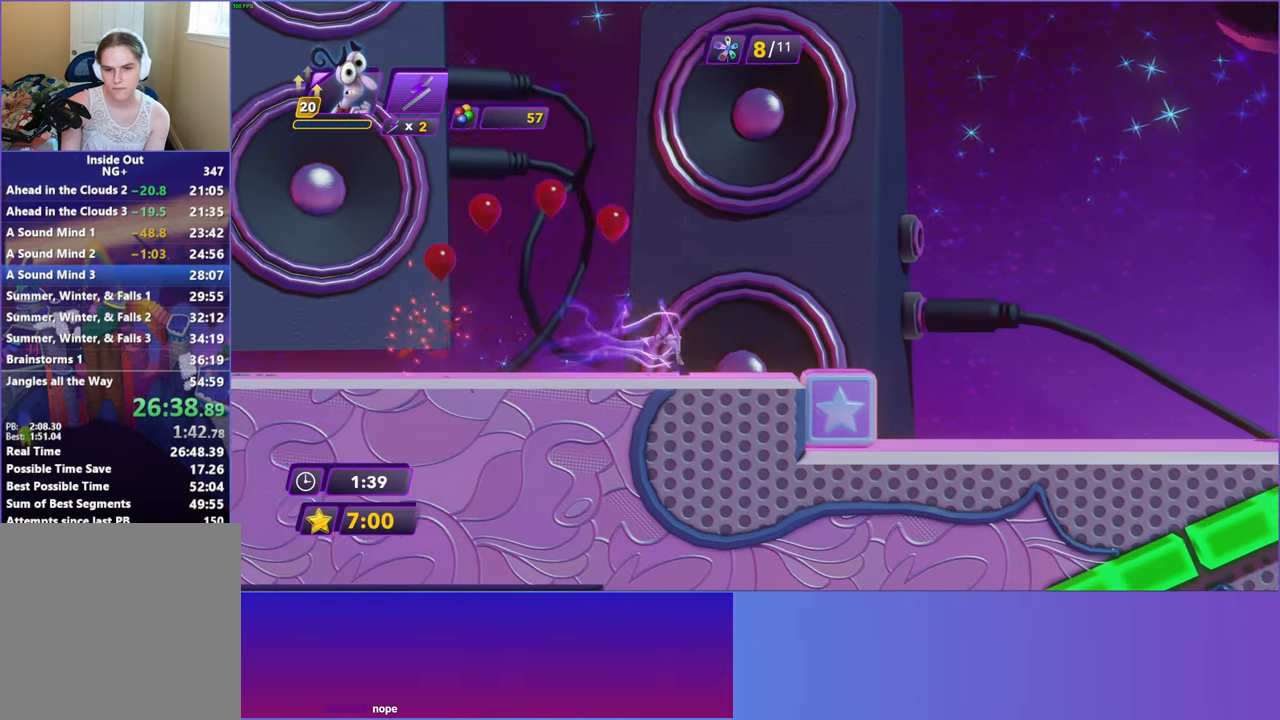
{"buttons": [], "left_stick": "right", "events": [[17, "B", "up"], [117, "B", "down"], [200, "B", "up"], [283, "B", "down"], [367, "B", "up"]]}
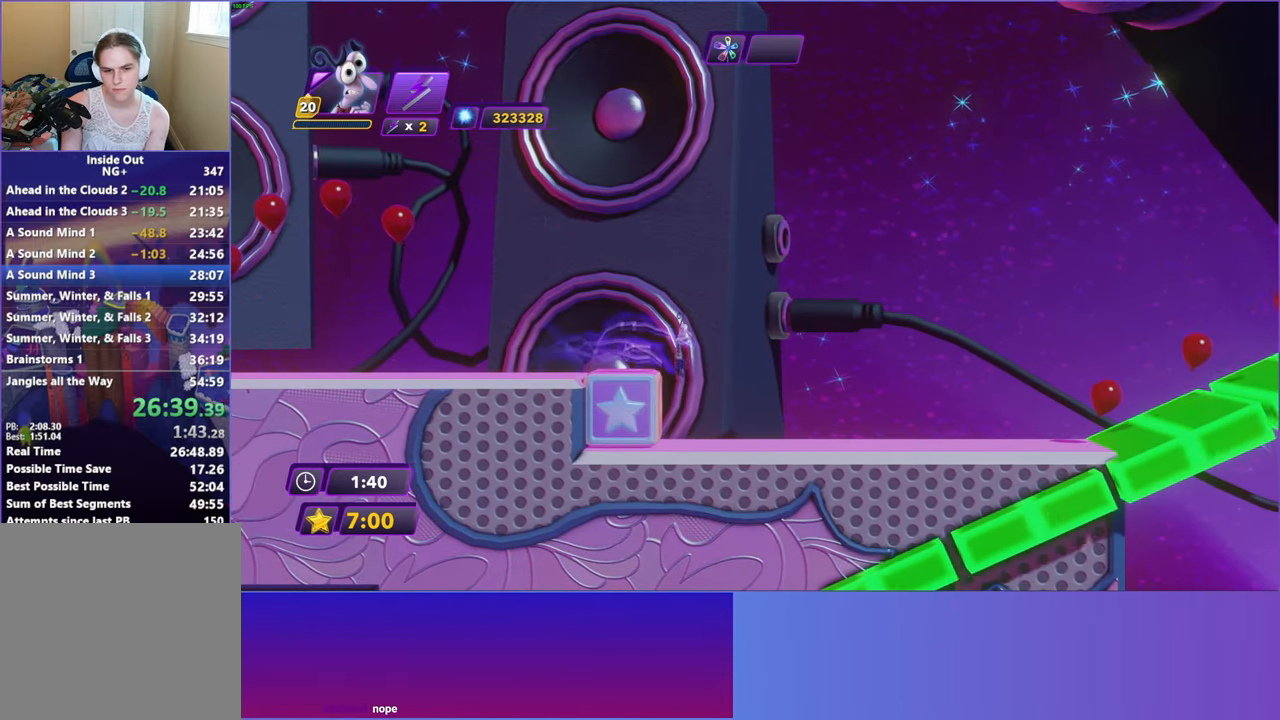
{"buttons": [], "left_stick": "right", "events": [[300, "Y", "down"], [367, "B", "down"], [367, "Y", "up"], [433, "B", "up"]]}
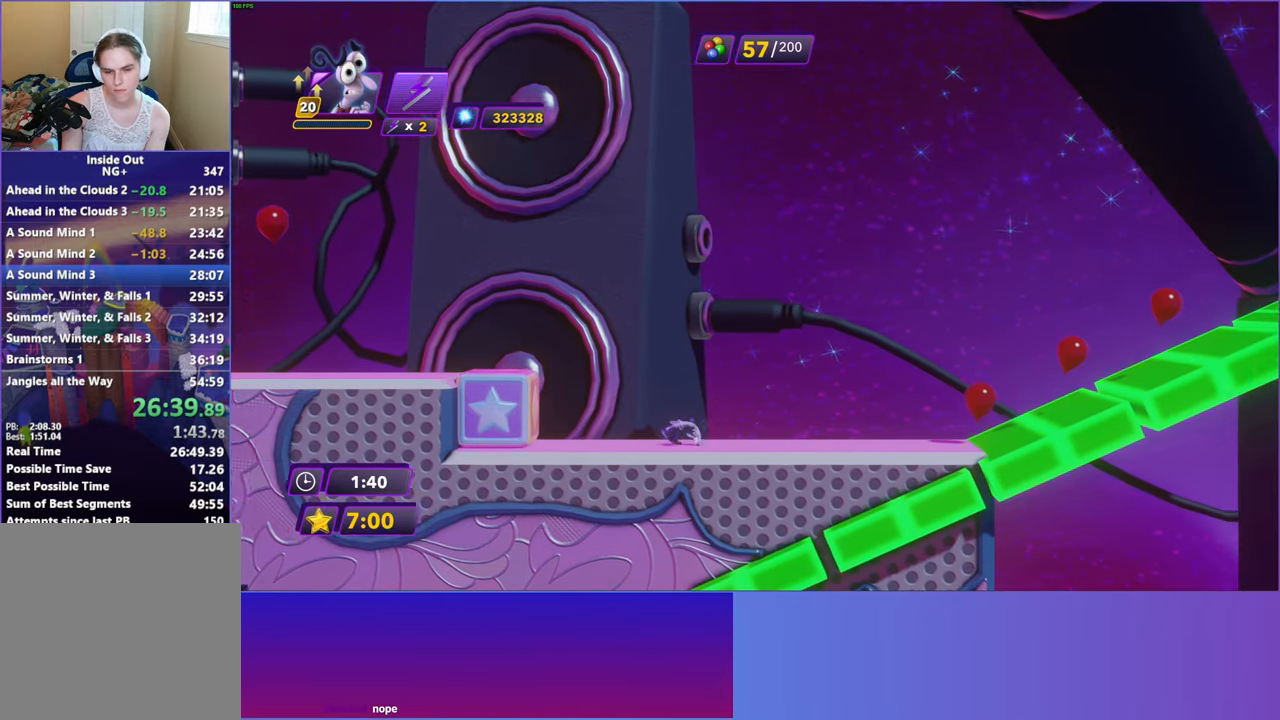
{"buttons": ["B"], "left_stick": "right", "events": [[33, "Y", "down"], [83, "B", "down"], [83, "Y", "up"], [133, "B", "up"], [233, "Y", "down"], [283, "B", "down"], [283, "Y", "up"], [333, "B", "up"], [433, "Y", "down"], [467, "B", "down"], [467, "Y", "up"]]}
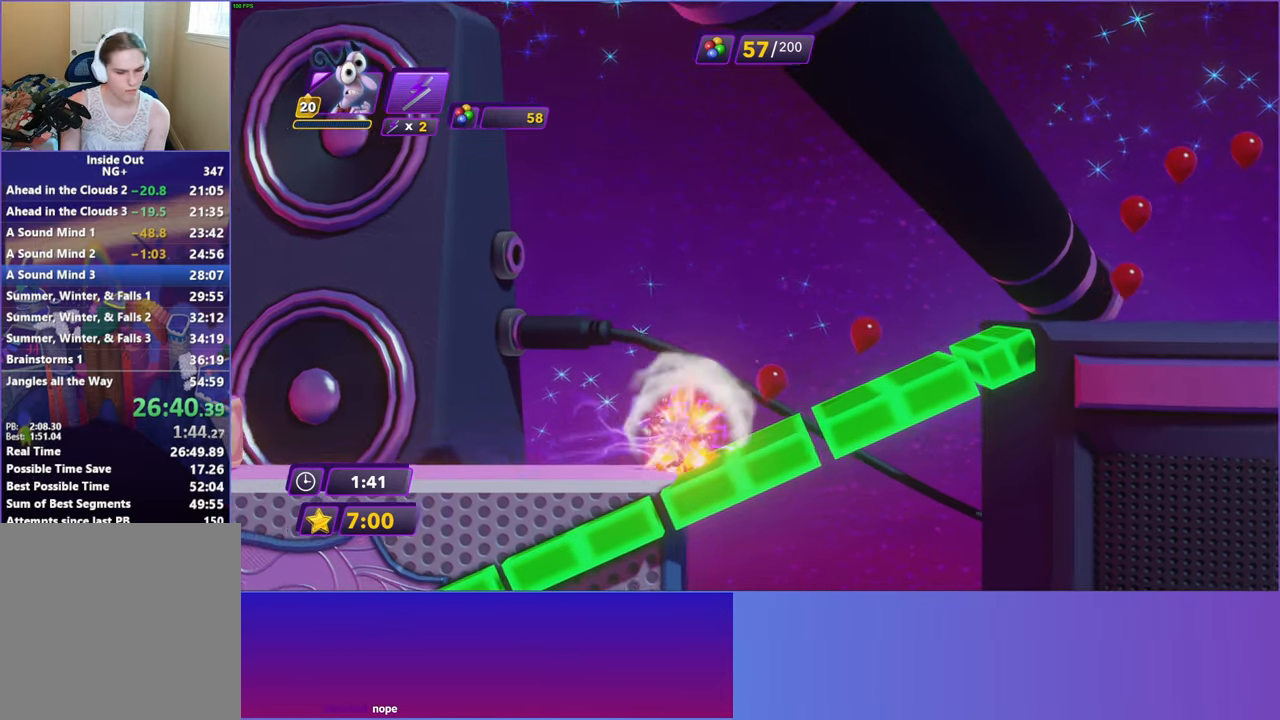
{"buttons": [], "left_stick": "up-right", "events": [[33, "B", "up"], [150, "Y", "down"], [217, "B", "down"], [217, "Y", "up"], [250, "B", "up"], [283, "left_stick", "up-right"], [367, "Y", "down"], [400, "B", "down"], [417, "Y", "up"], [467, "B", "up"]]}
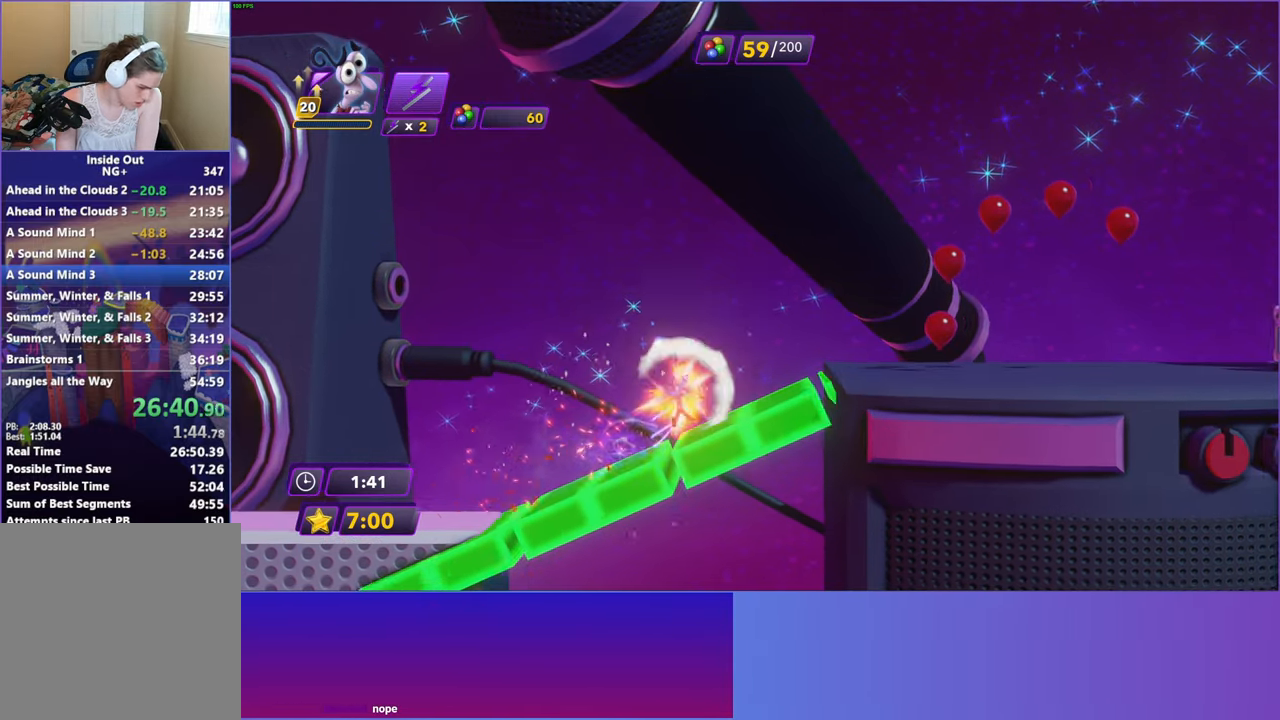
{"buttons": [], "left_stick": "up-right", "events": [[67, "Y", "down"], [100, "B", "down"], [117, "Y", "up"], [183, "B", "up"], [283, "Y", "down"], [333, "B", "down"], [333, "Y", "up"], [400, "B", "up"]]}
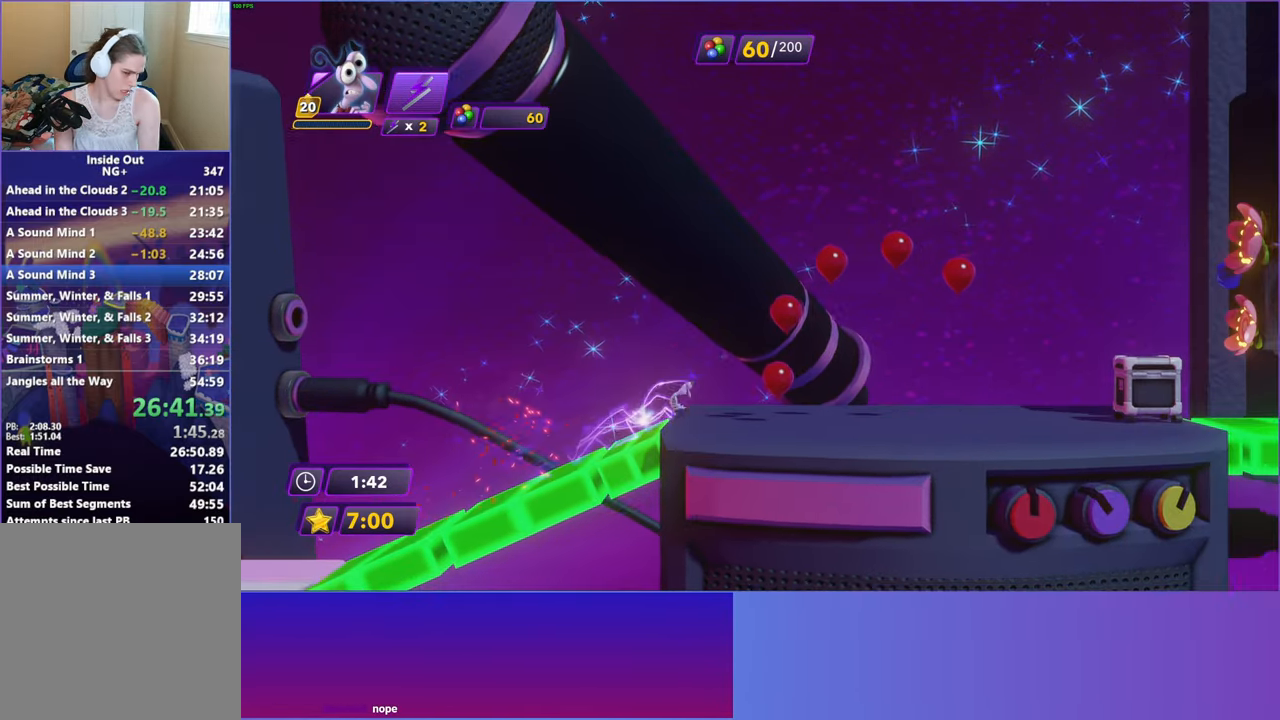
{"buttons": ["Y"], "left_stick": "up-right", "events": [[17, "Y", "down"], [67, "B", "down"], [67, "Y", "up"], [117, "B", "up"], [233, "Y", "down"], [283, "B", "down"], [300, "Y", "up"], [350, "B", "up"], [467, "Y", "down"]]}
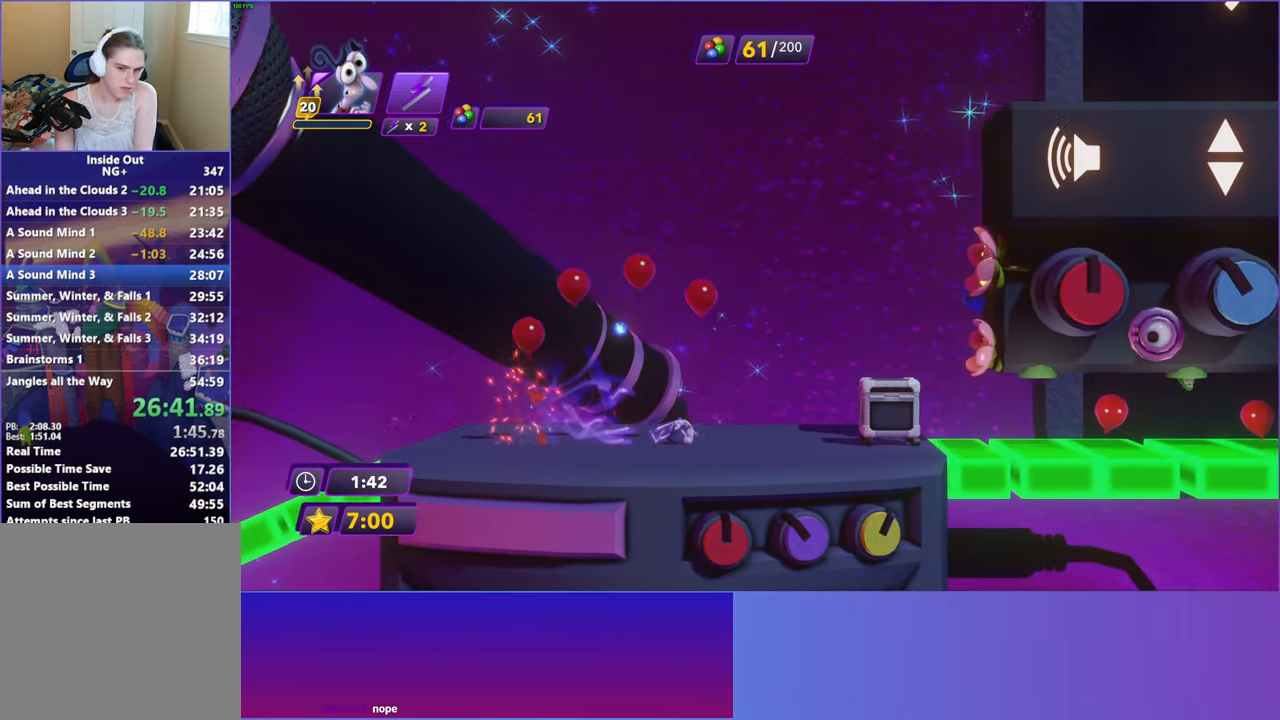
{"buttons": [], "left_stick": "up-right", "events": [[17, "B", "down"], [17, "Y", "up"], [67, "B", "up"], [183, "Y", "down"], [233, "B", "down"], [233, "Y", "up"], [283, "B", "up"], [383, "Y", "down"], [433, "B", "down"], [433, "Y", "up"], [500, "B", "up"]]}
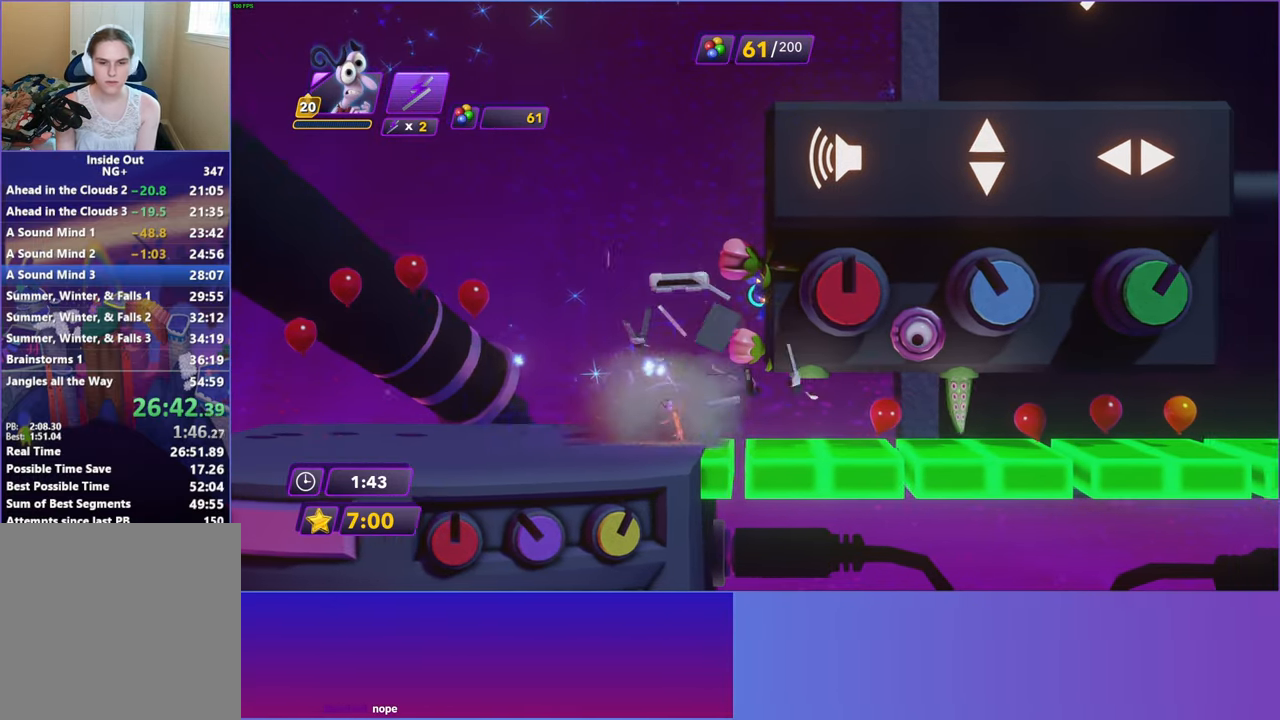
{"buttons": ["Y"], "left_stick": "up-right", "events": [[100, "Y", "down"], [117, "B", "down"], [117, "Y", "up"], [183, "B", "up"], [300, "Y", "down"], [333, "B", "down"], [333, "Y", "up"], [400, "B", "up"], [500, "Y", "down"]]}
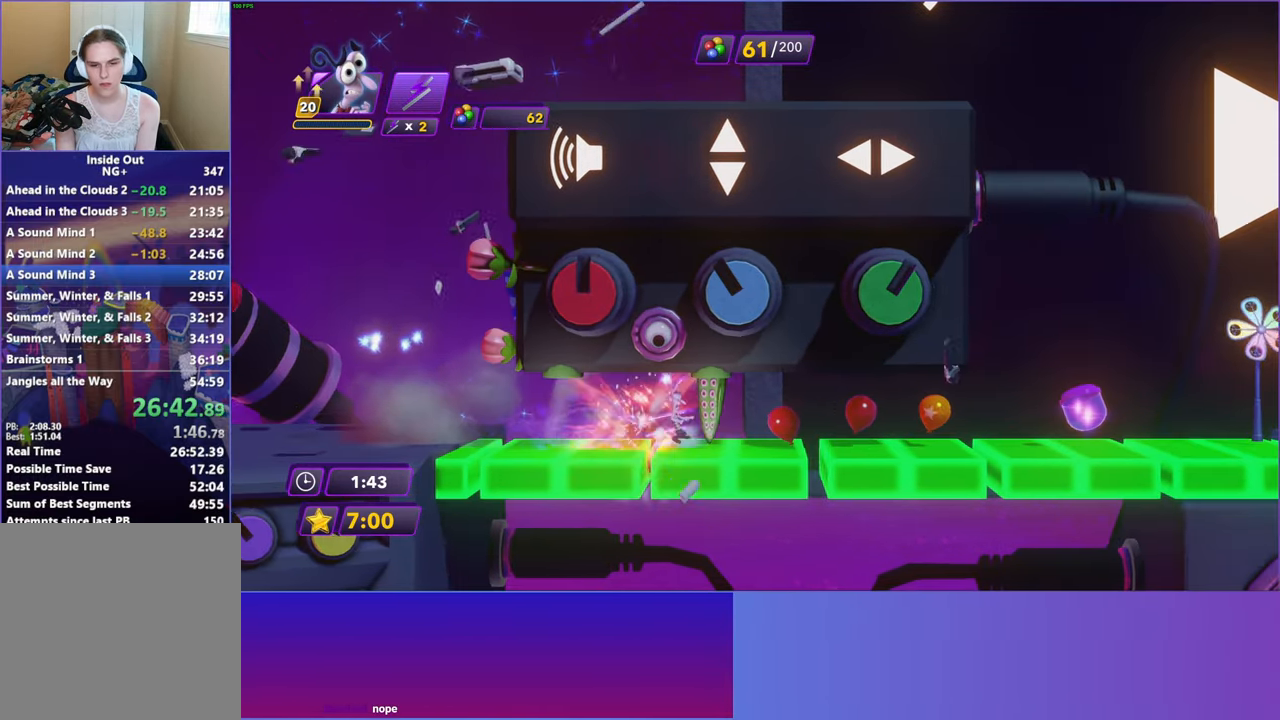
{"buttons": ["B"], "left_stick": "up-right", "events": [[50, "B", "down"], [67, "Y", "up"], [100, "B", "up"], [200, "Y", "down"], [267, "B", "down"], [283, "Y", "up"], [333, "B", "up"], [433, "Y", "down"], [483, "B", "down"], [483, "Y", "up"]]}
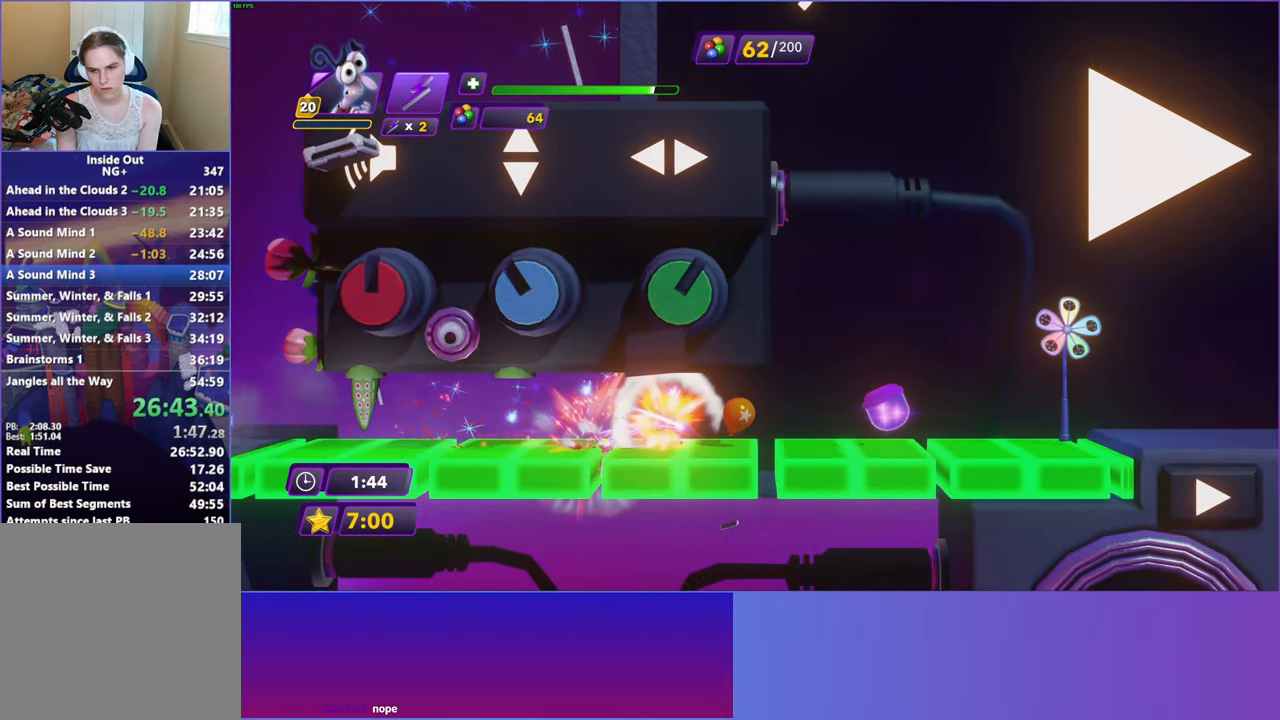
{"buttons": [], "left_stick": "up-right", "events": [[33, "B", "up"], [150, "B", "down"], [217, "B", "up"], [333, "B", "down"], [417, "B", "up"]]}